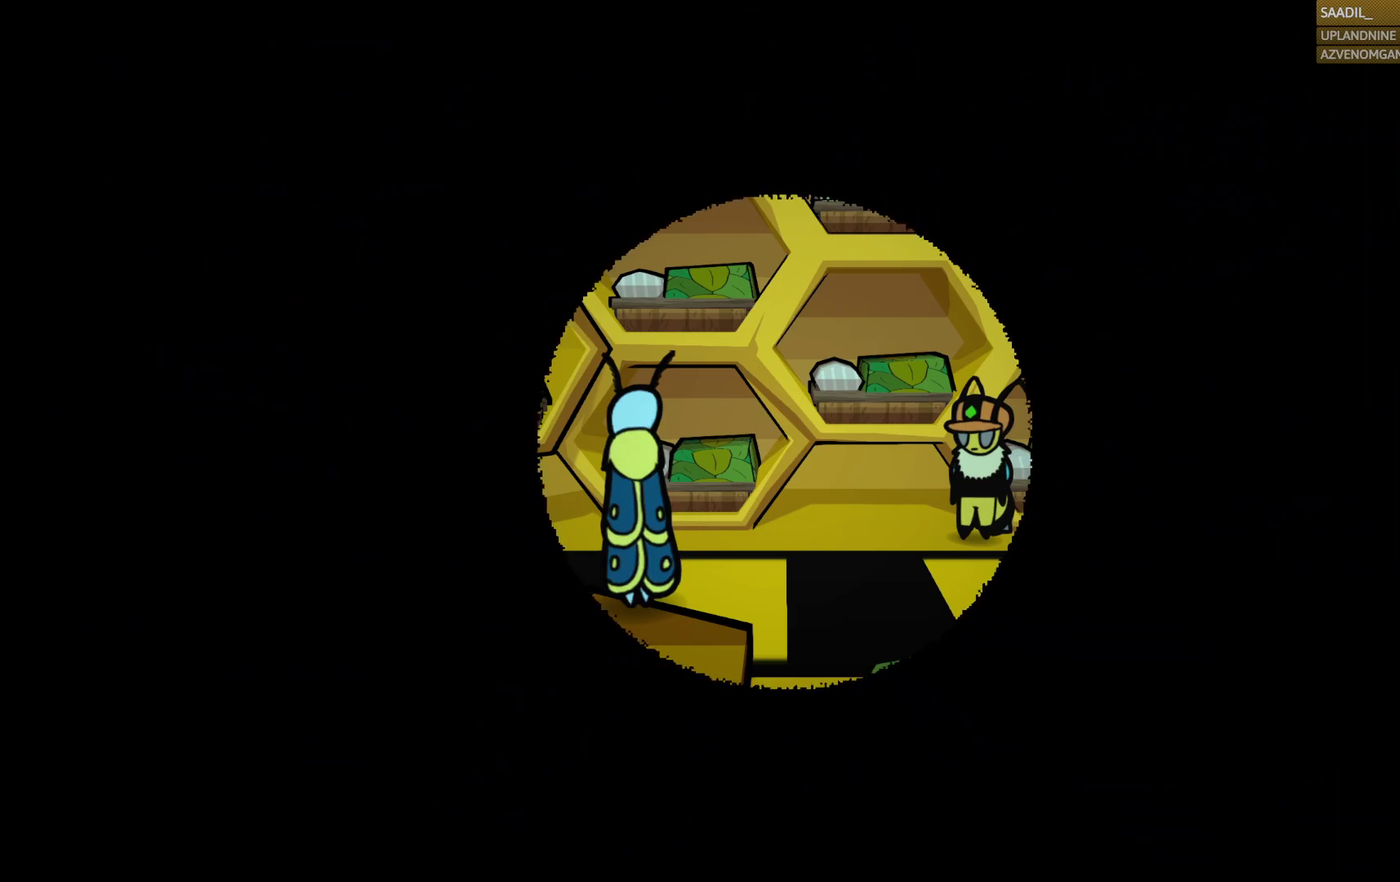
Gameplay with a controller (PlayStation layout); each line is a JSON object with the inputs held at the frame after it. "events" lists button and stick changes between this image and that frame as [ms after this image, input, new state], when the widget could be followed in between.
{"buttons": [], "left_stick": "center", "right_stick": "center", "events": []}
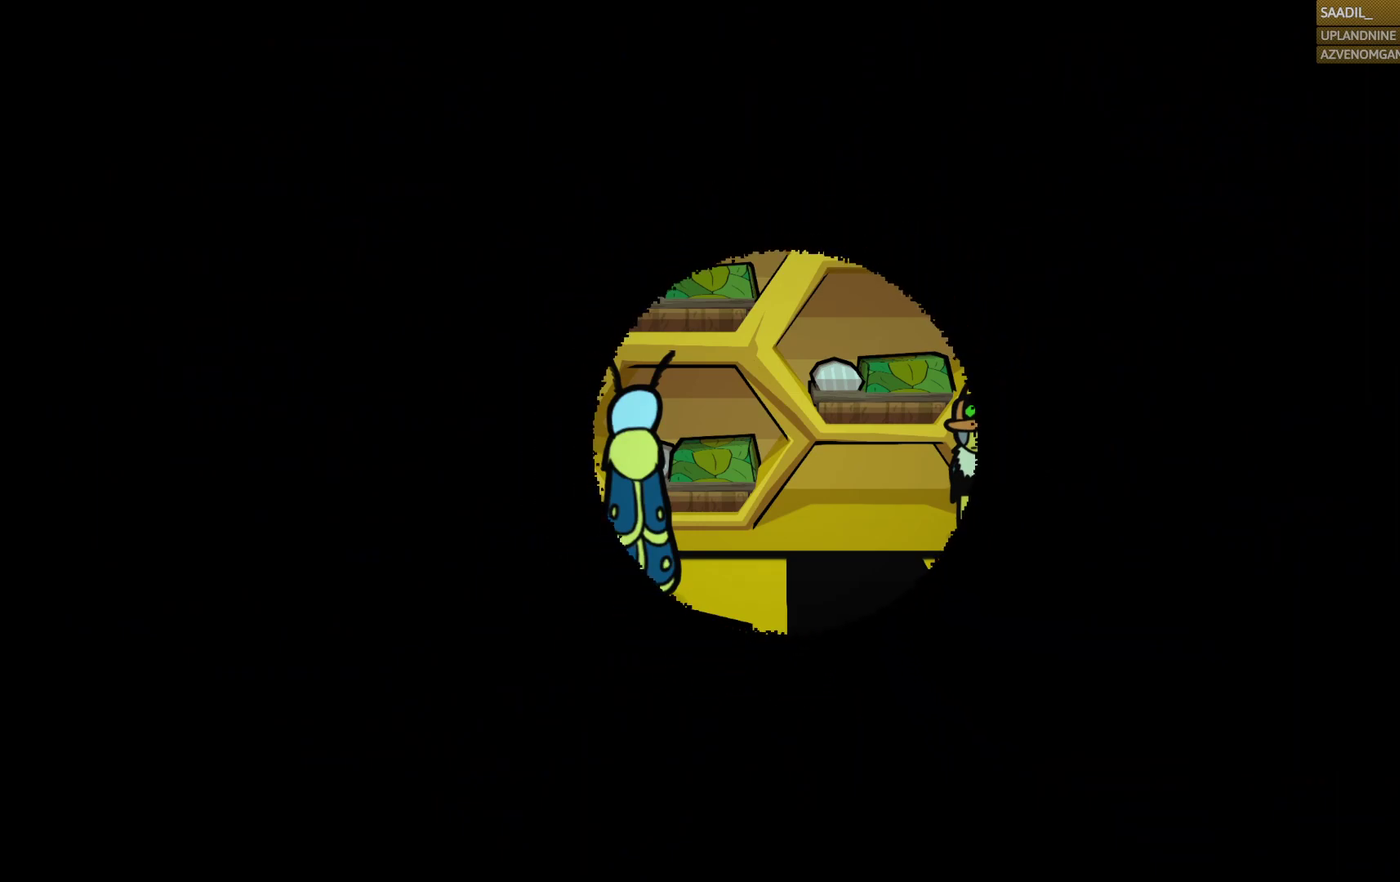
{"buttons": [], "left_stick": "center", "right_stick": "center", "events": [[183, "L2", "down"], [233, "R2", "down"], [350, "L2", "up"], [383, "R2", "up"]]}
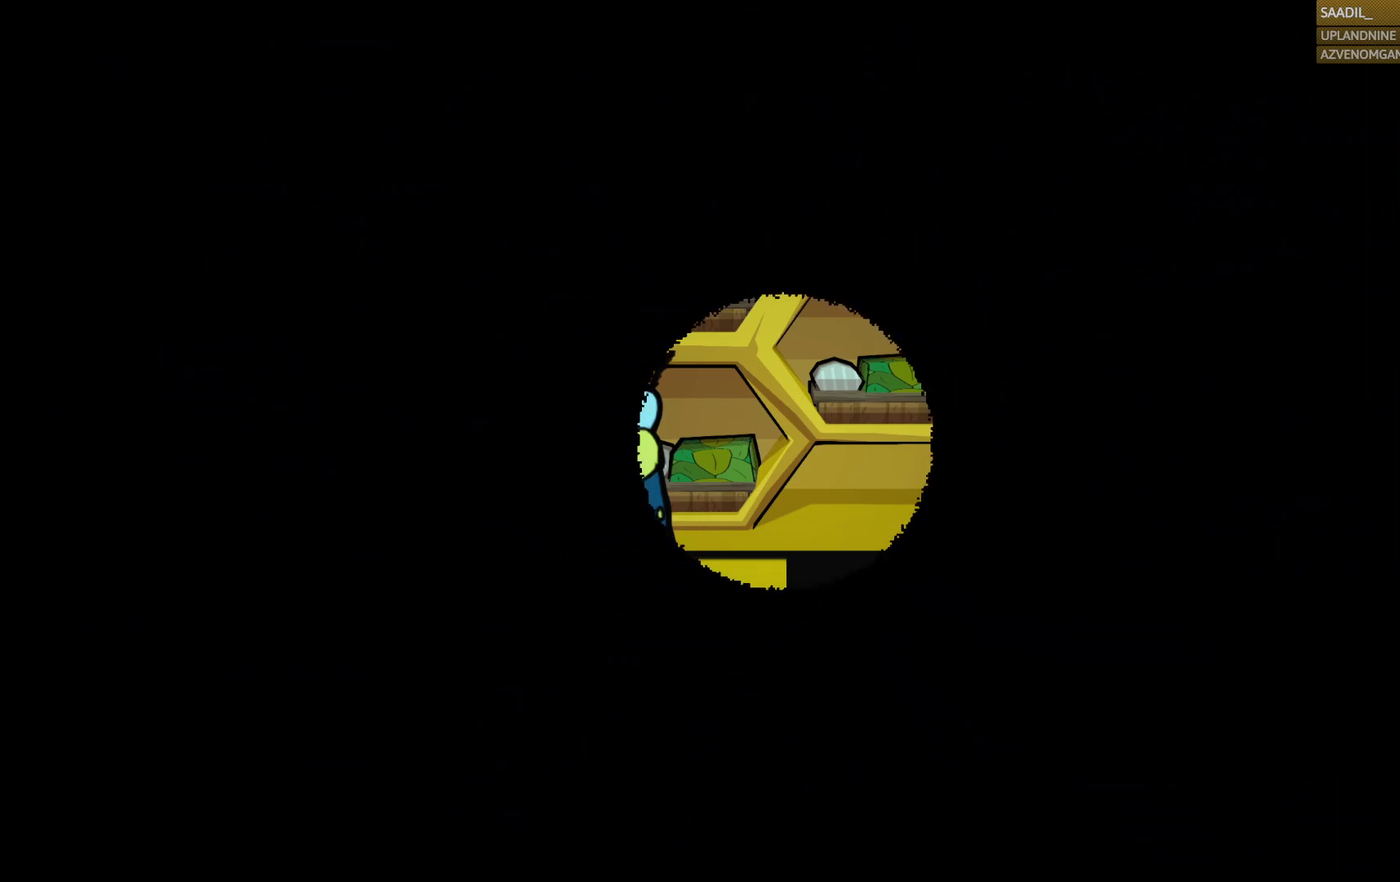
{"buttons": [], "left_stick": "center", "right_stick": "center", "events": []}
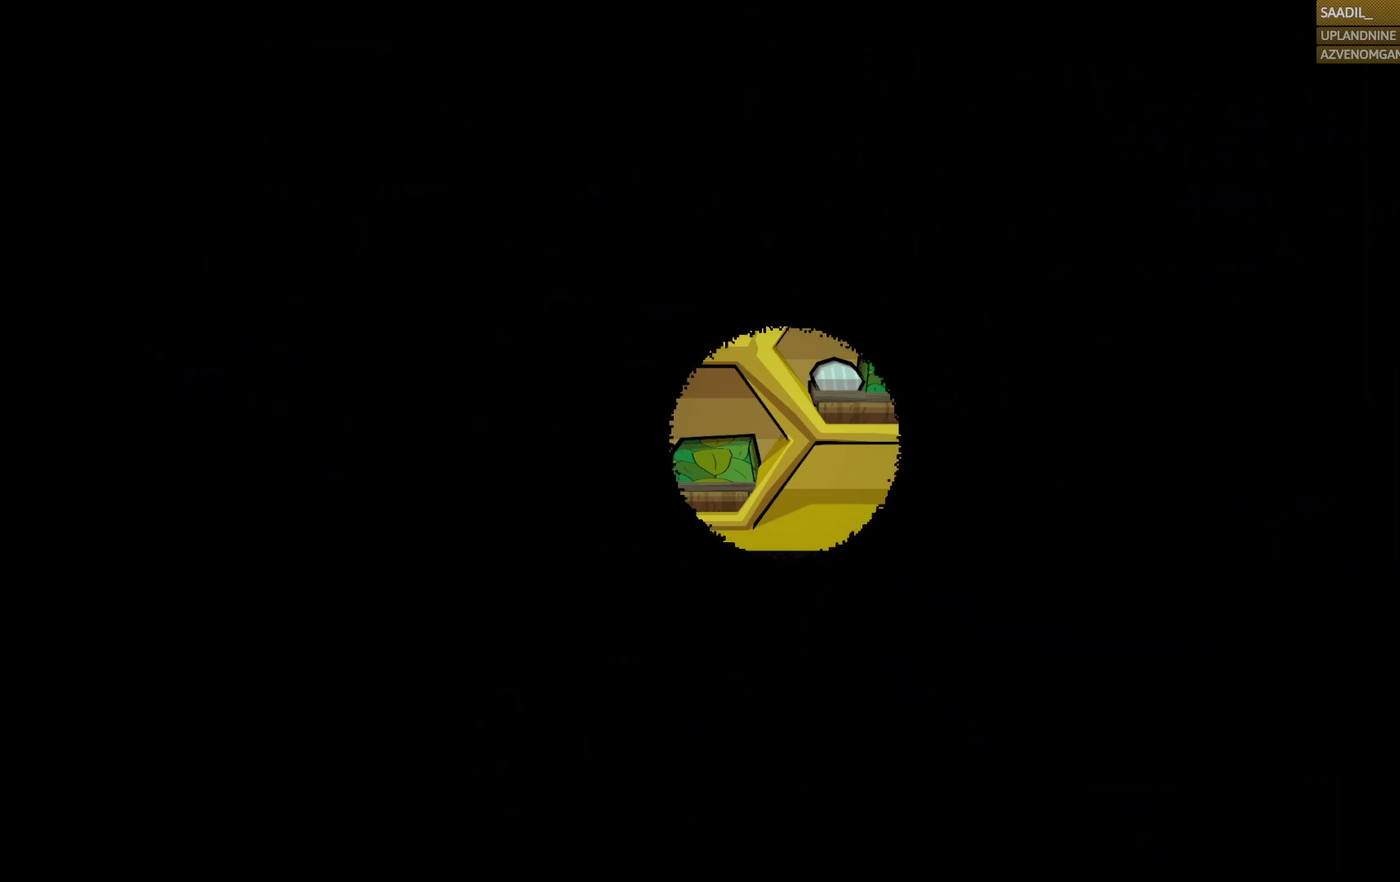
{"buttons": ["R2"], "left_stick": "center", "right_stick": "center", "events": [[367, "R2", "down"]]}
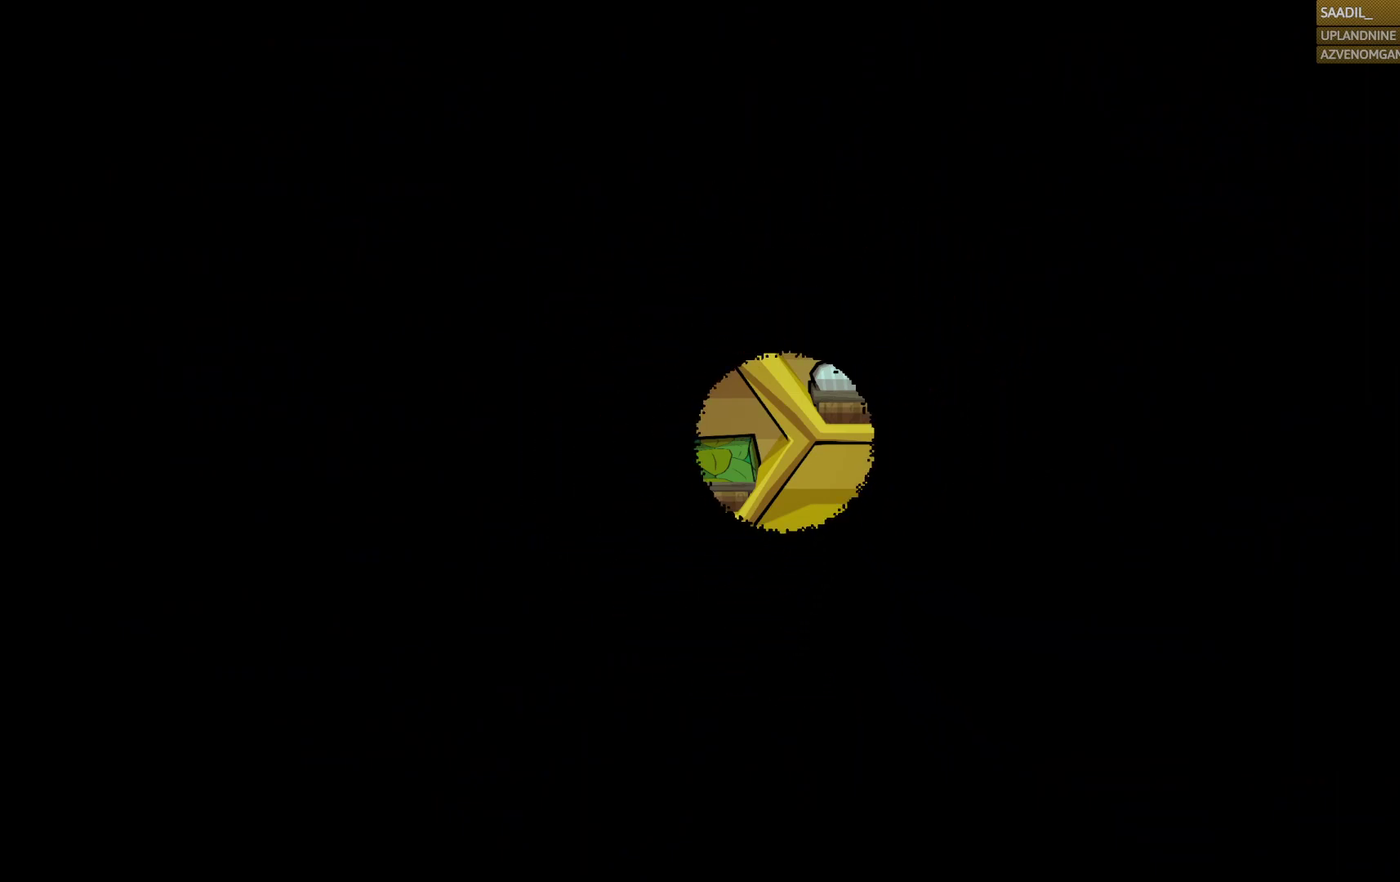
{"buttons": ["R2"], "left_stick": "center", "right_stick": "center", "events": [[100, "R2", "up"], [117, "L2", "down"], [417, "L2", "up"], [467, "R2", "down"]]}
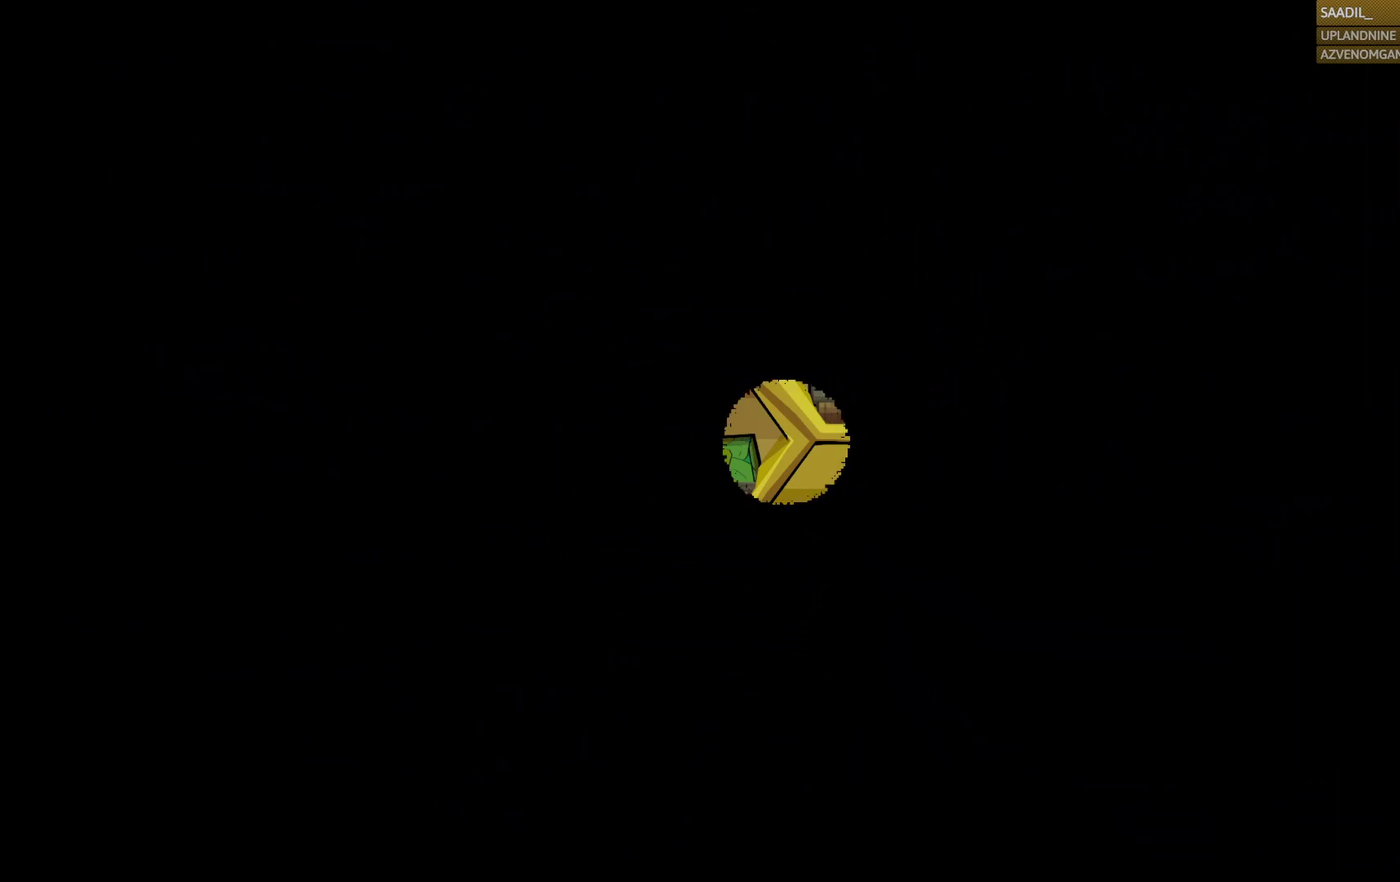
{"buttons": [], "left_stick": "center", "right_stick": "center", "events": [[150, "R2", "up"]]}
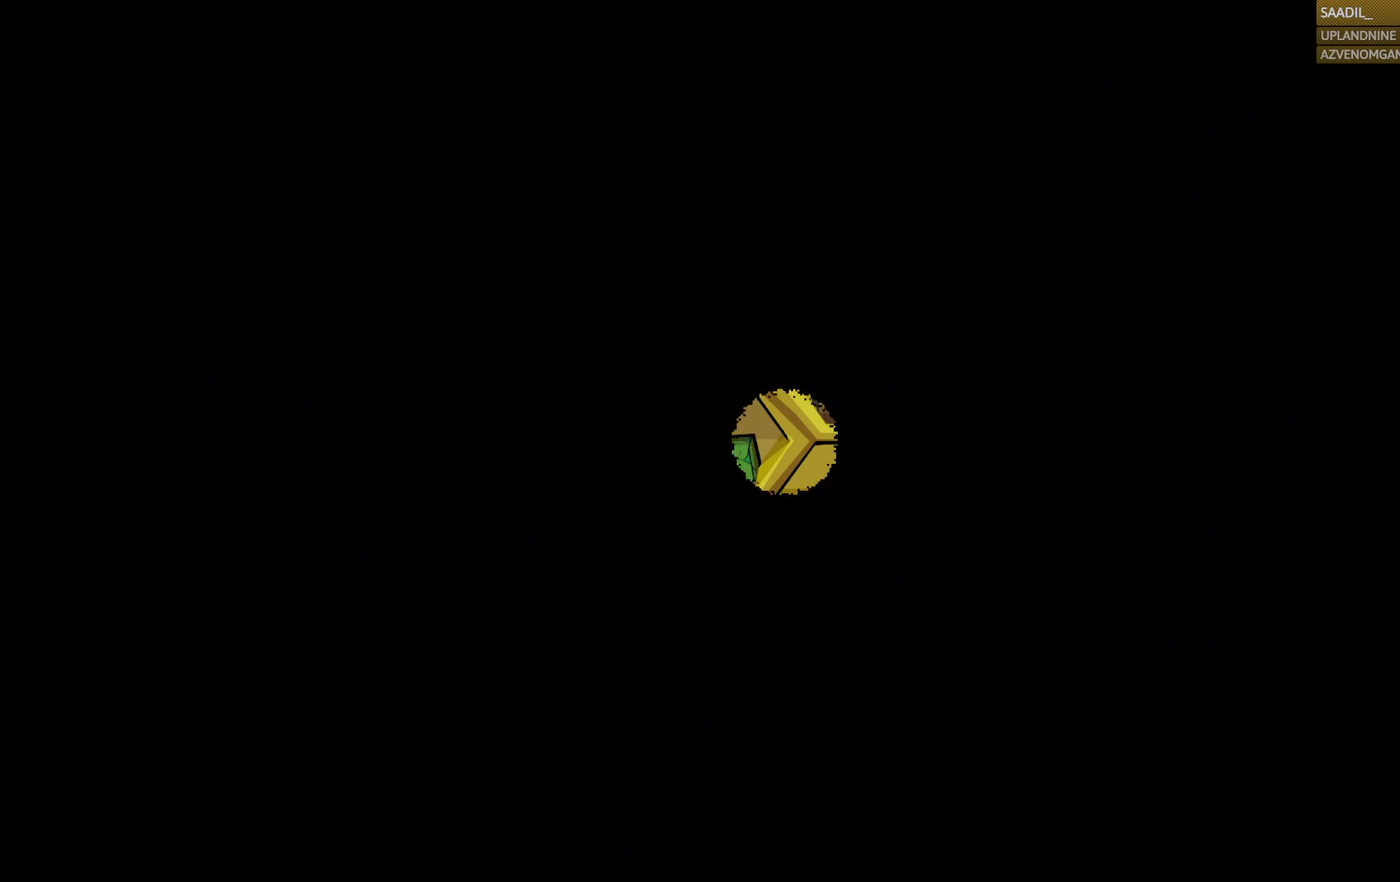
{"buttons": [], "left_stick": "center", "right_stick": "center", "events": []}
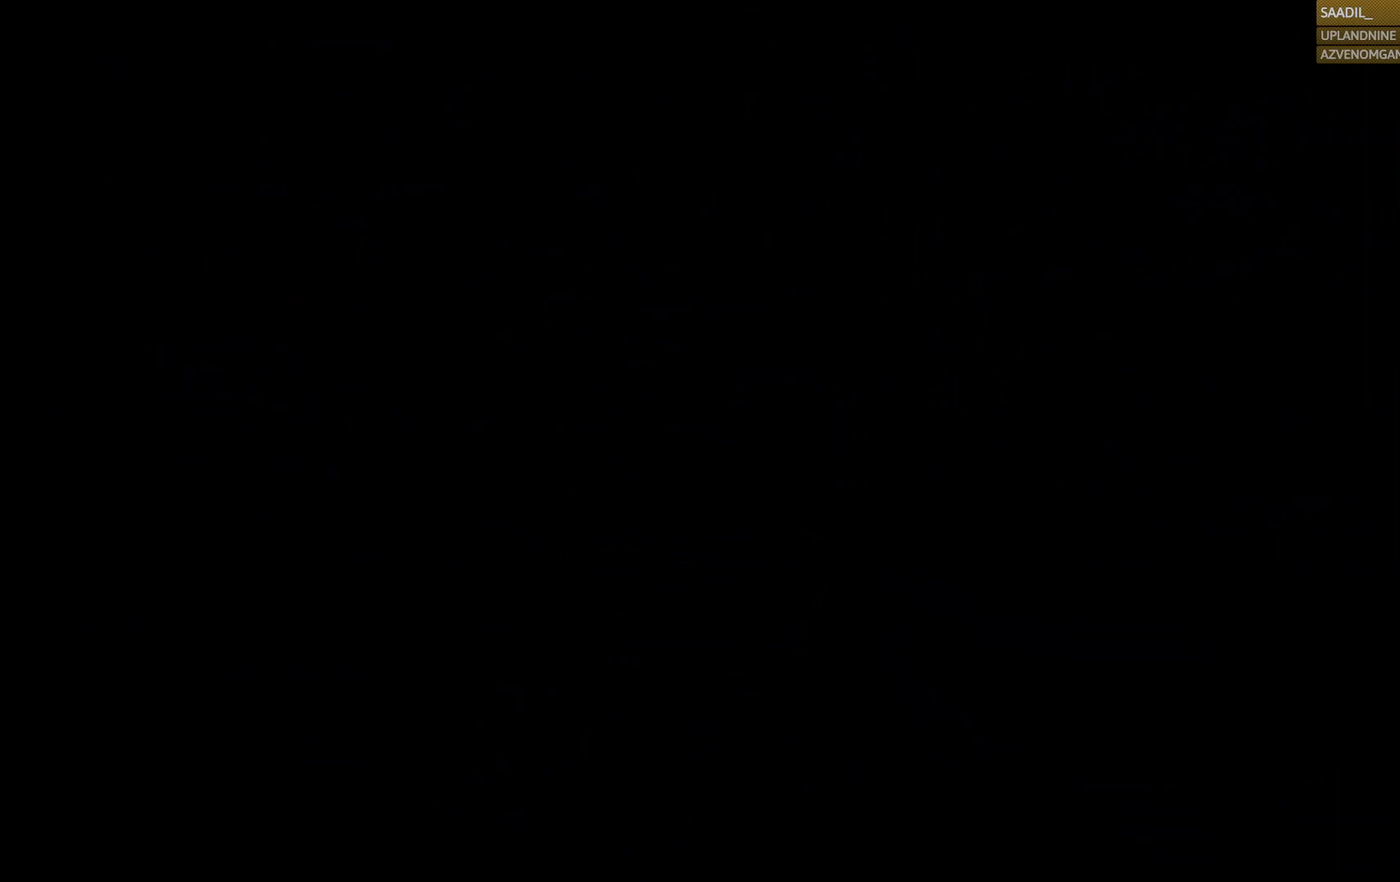
{"buttons": [], "left_stick": "center", "right_stick": "center", "events": []}
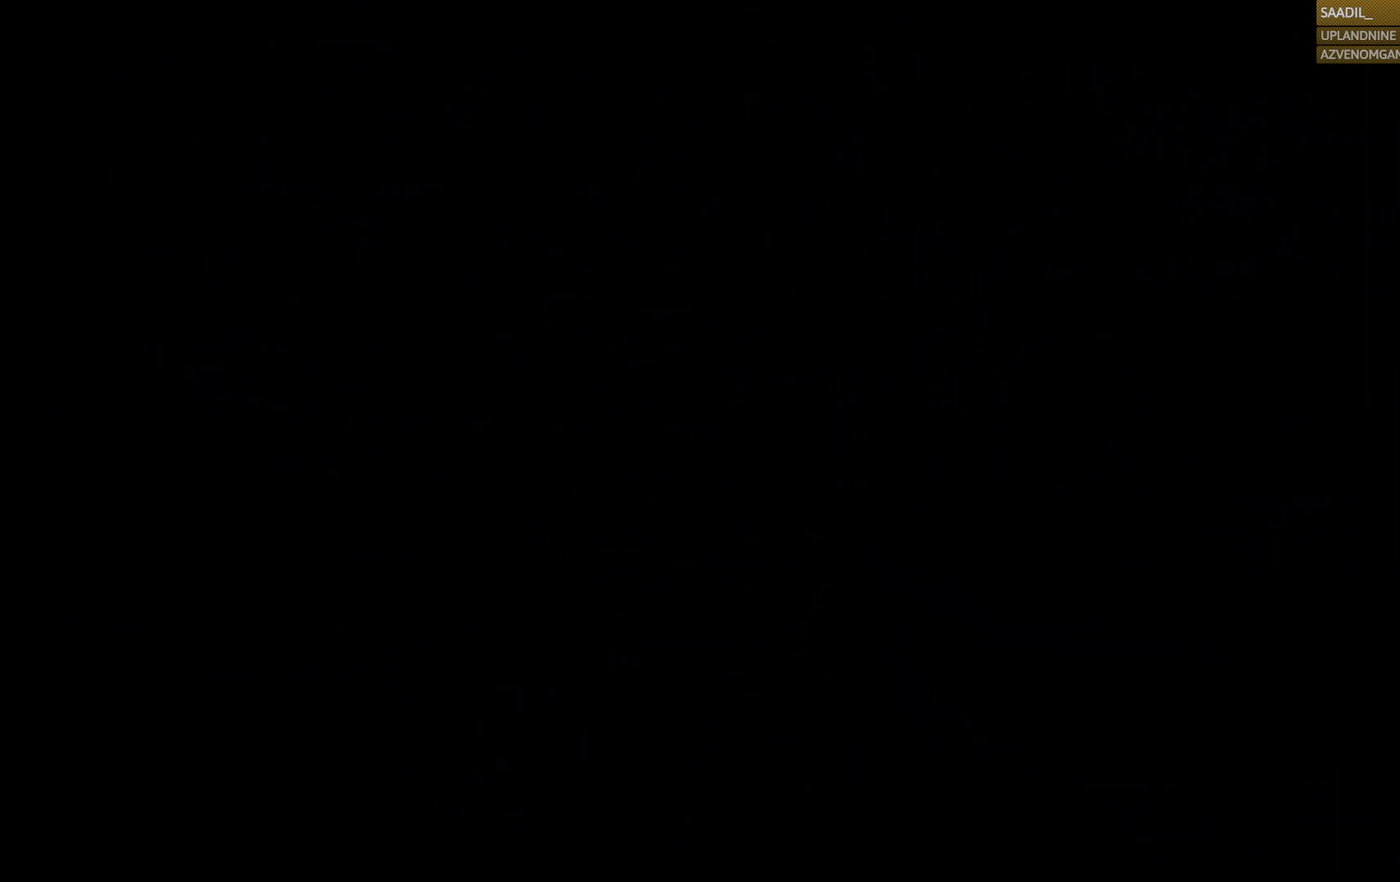
{"buttons": [], "left_stick": "up-right", "right_stick": "center", "events": [[33, "left_stick", "up-right"]]}
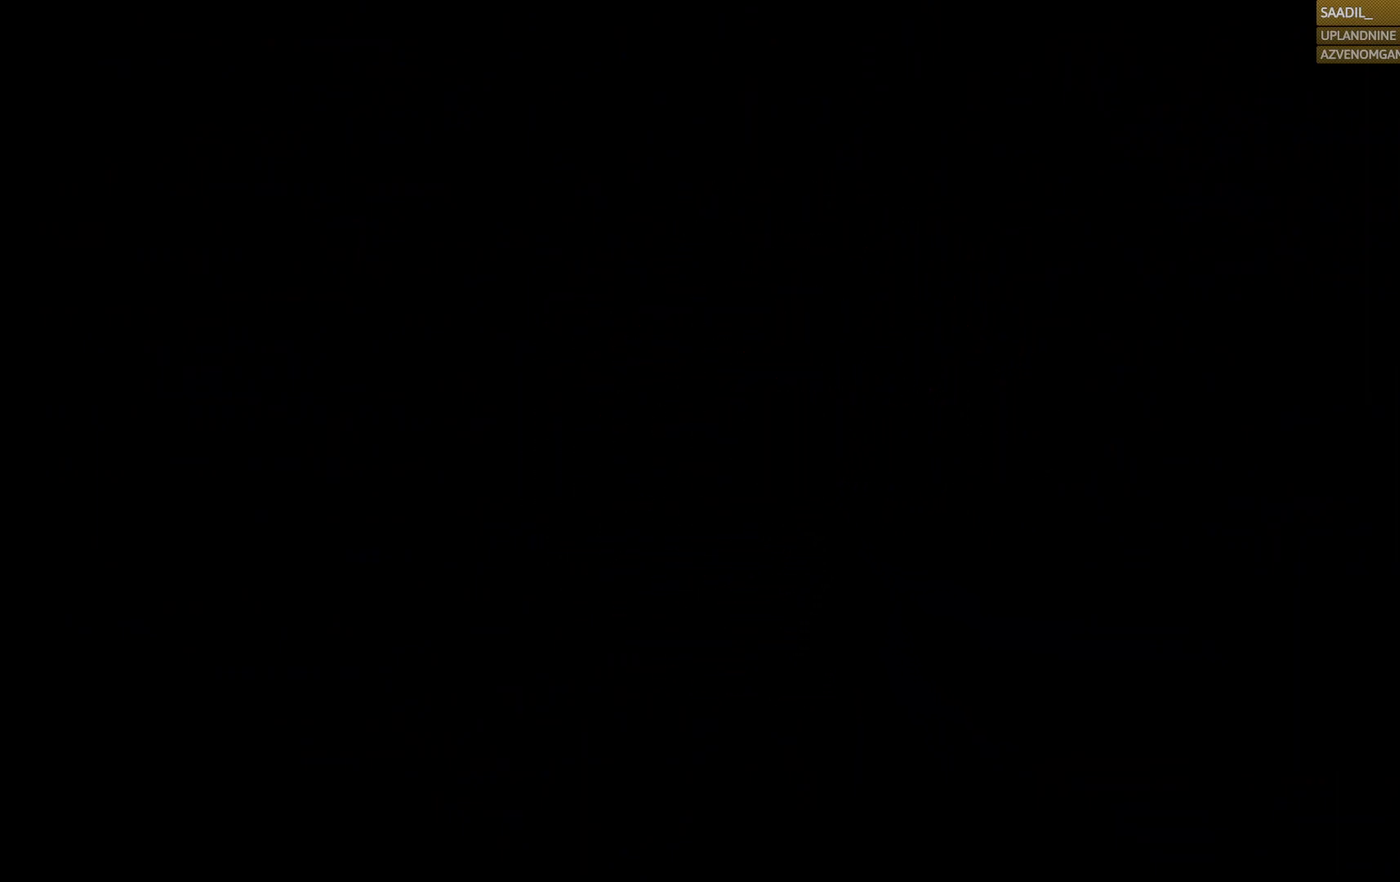
{"buttons": [], "left_stick": "up-right", "right_stick": "center", "events": []}
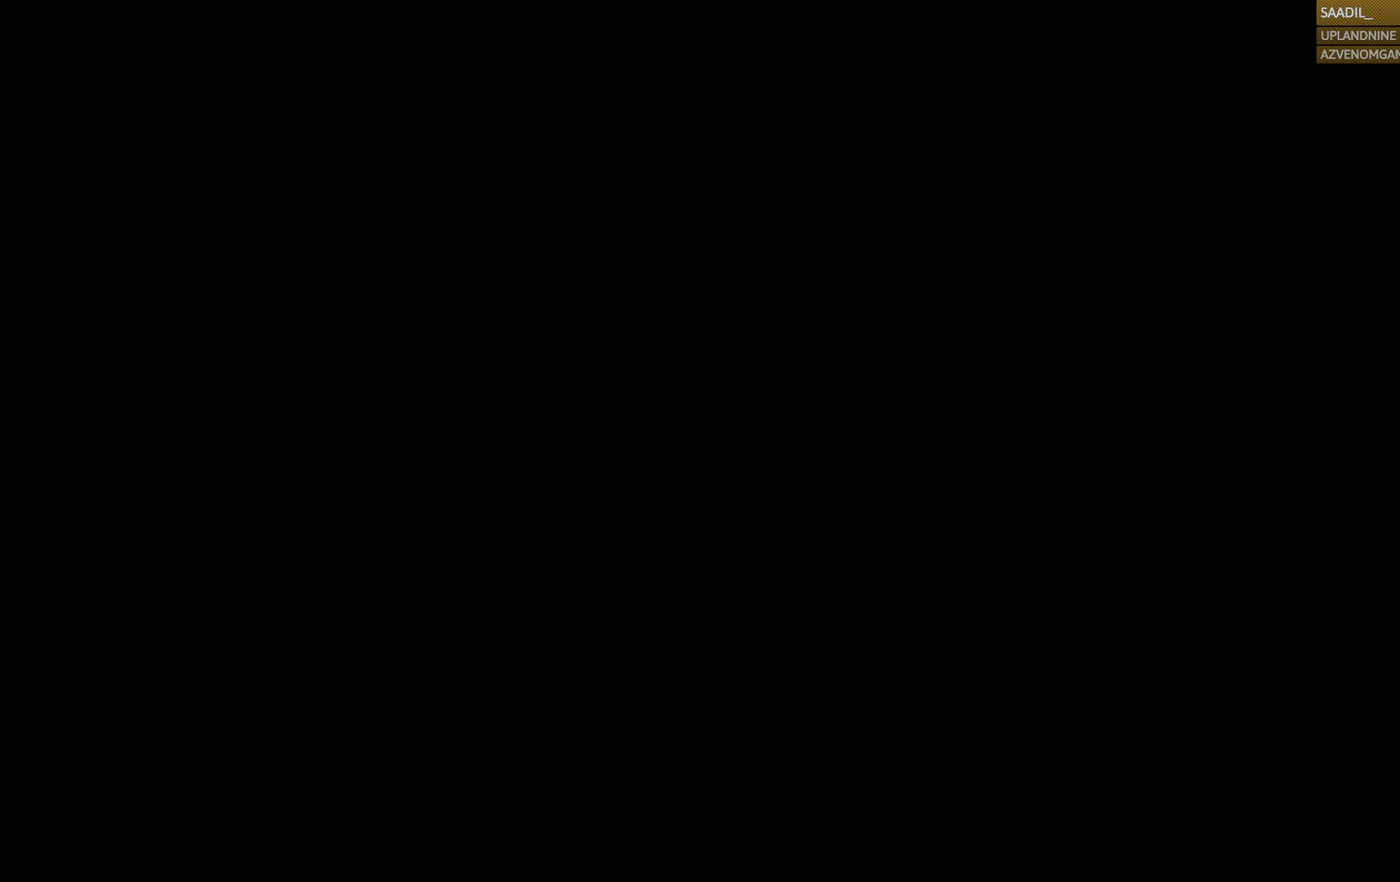
{"buttons": [], "left_stick": "up-right", "right_stick": "center", "events": []}
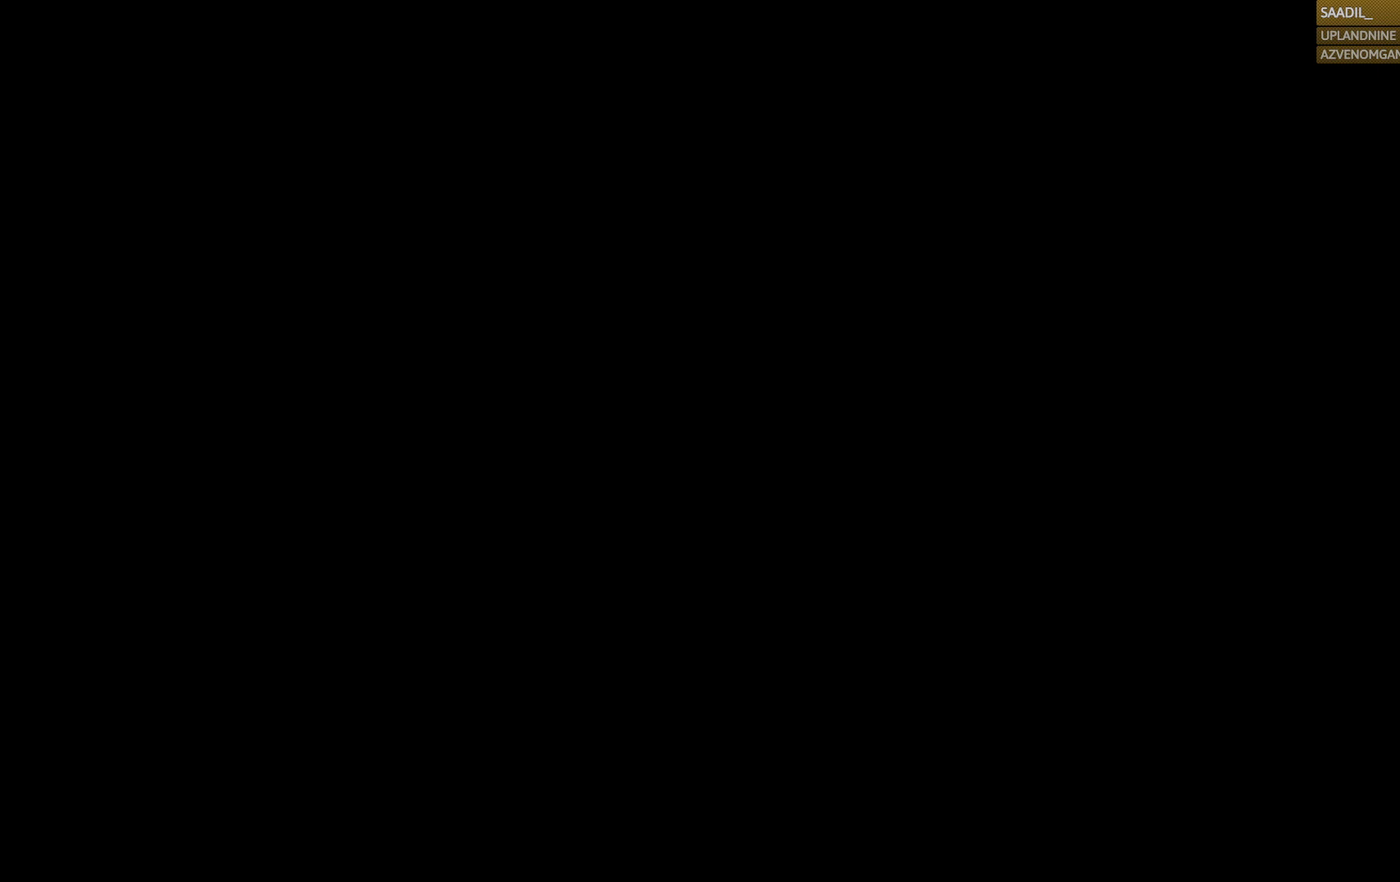
{"buttons": [], "left_stick": "up-right", "right_stick": "center", "events": []}
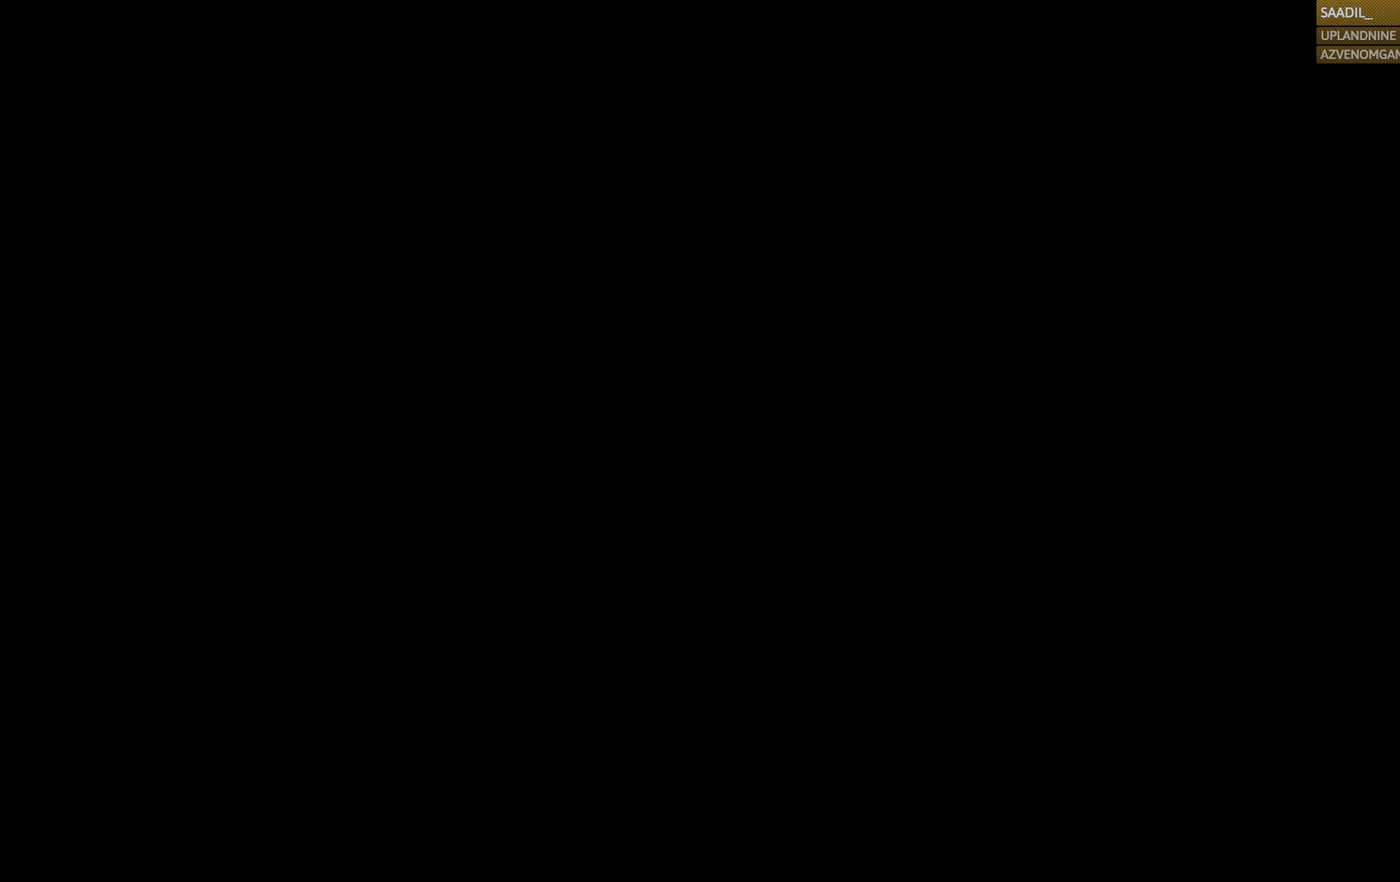
{"buttons": [], "left_stick": "up-right", "right_stick": "center", "events": []}
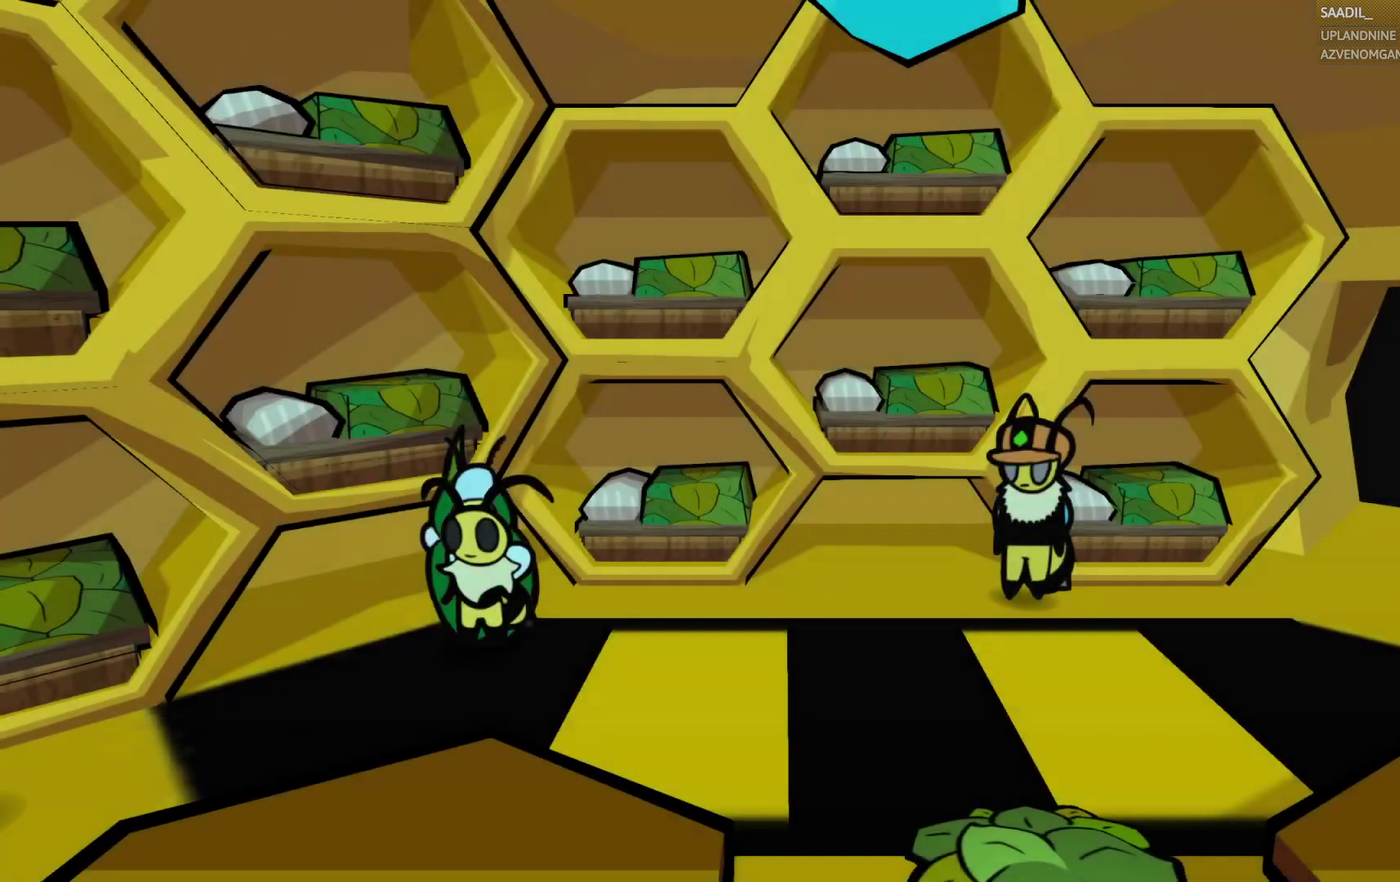
{"buttons": [], "left_stick": "right", "right_stick": "center", "events": [[300, "left_stick", "right"]]}
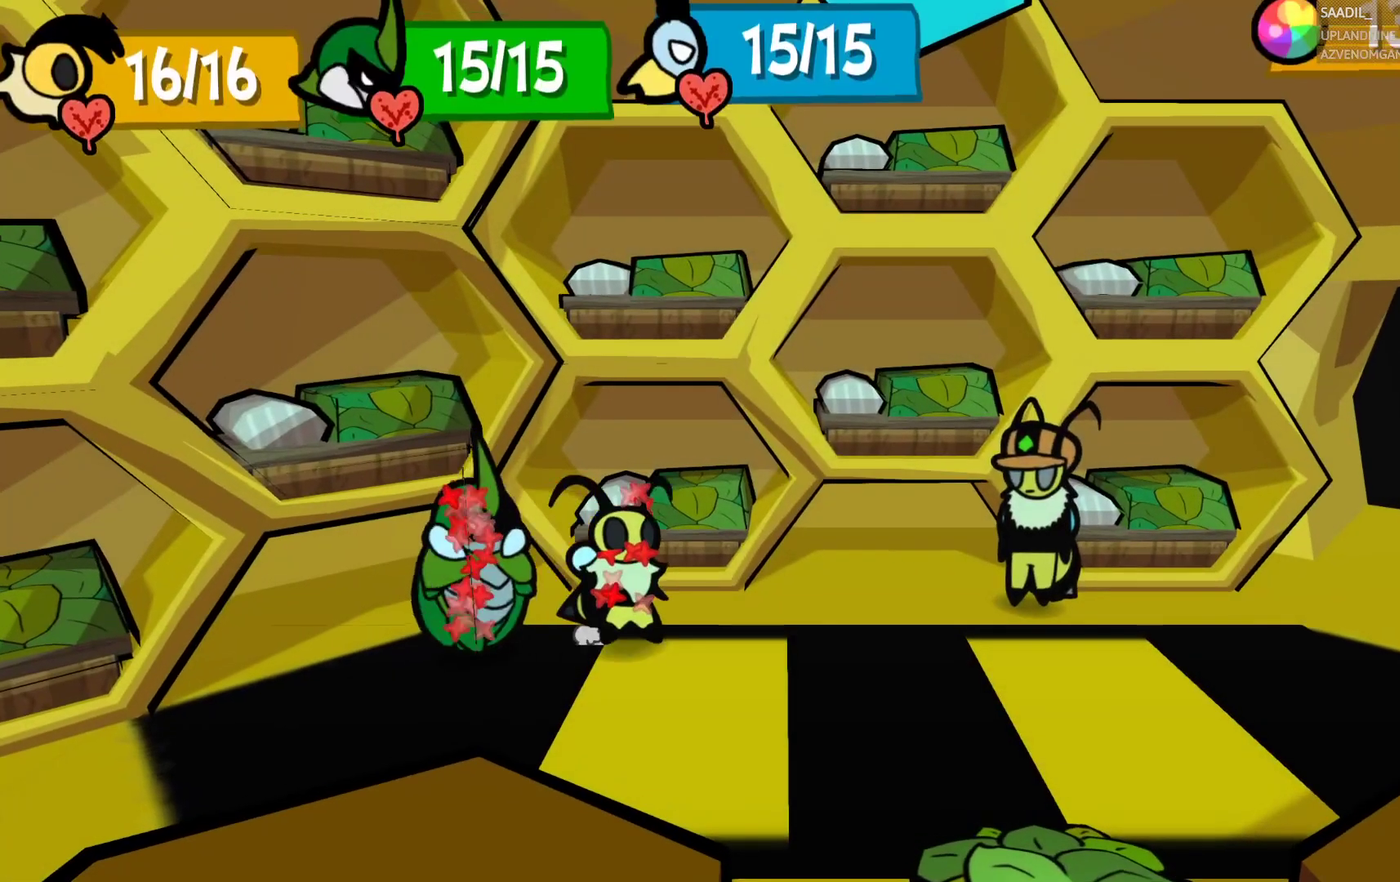
{"buttons": [], "left_stick": "right", "right_stick": "center", "events": []}
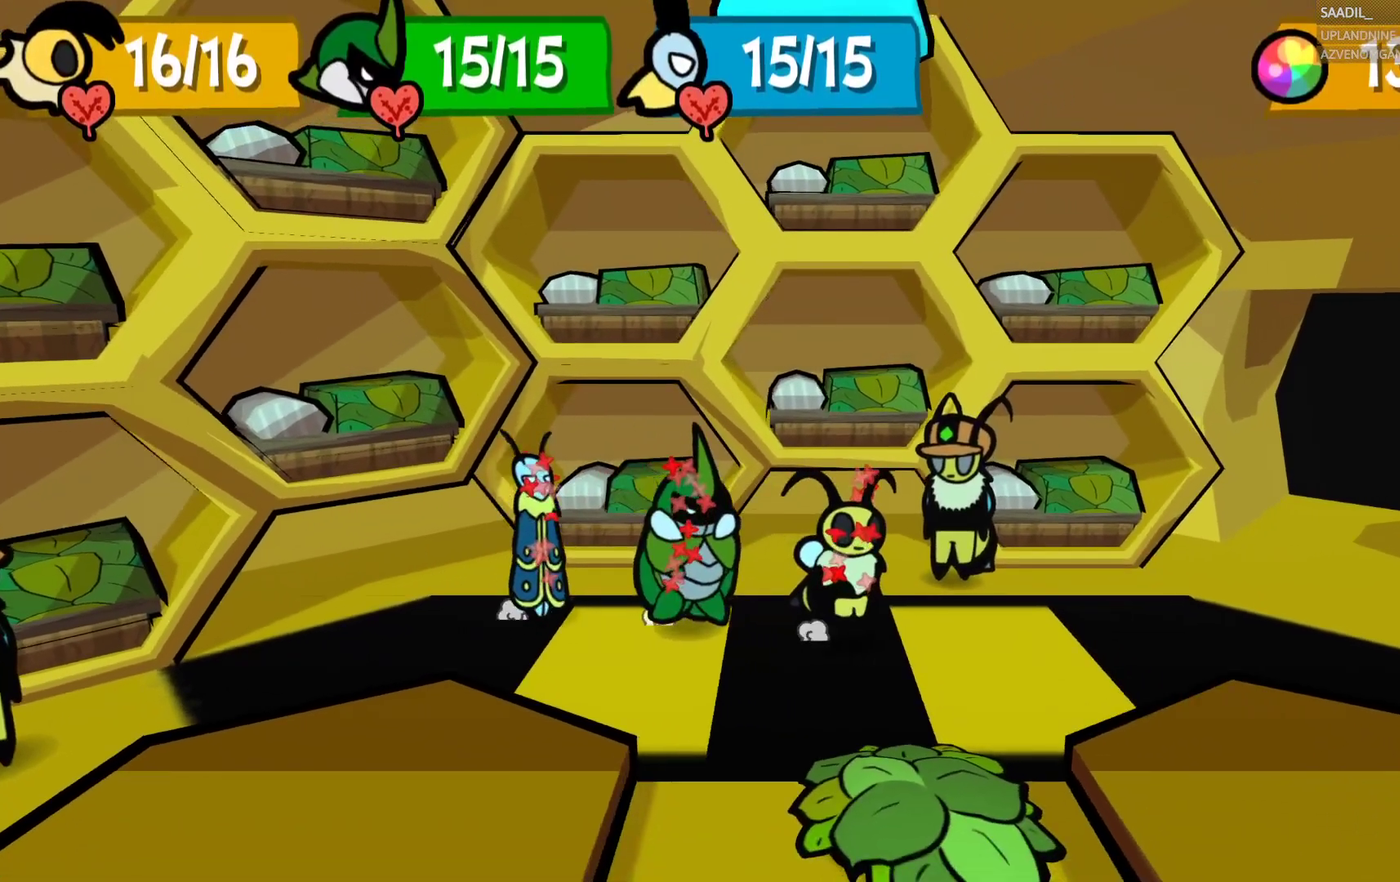
{"buttons": [], "left_stick": "up-right", "right_stick": "center", "events": [[500, "left_stick", "up-right"]]}
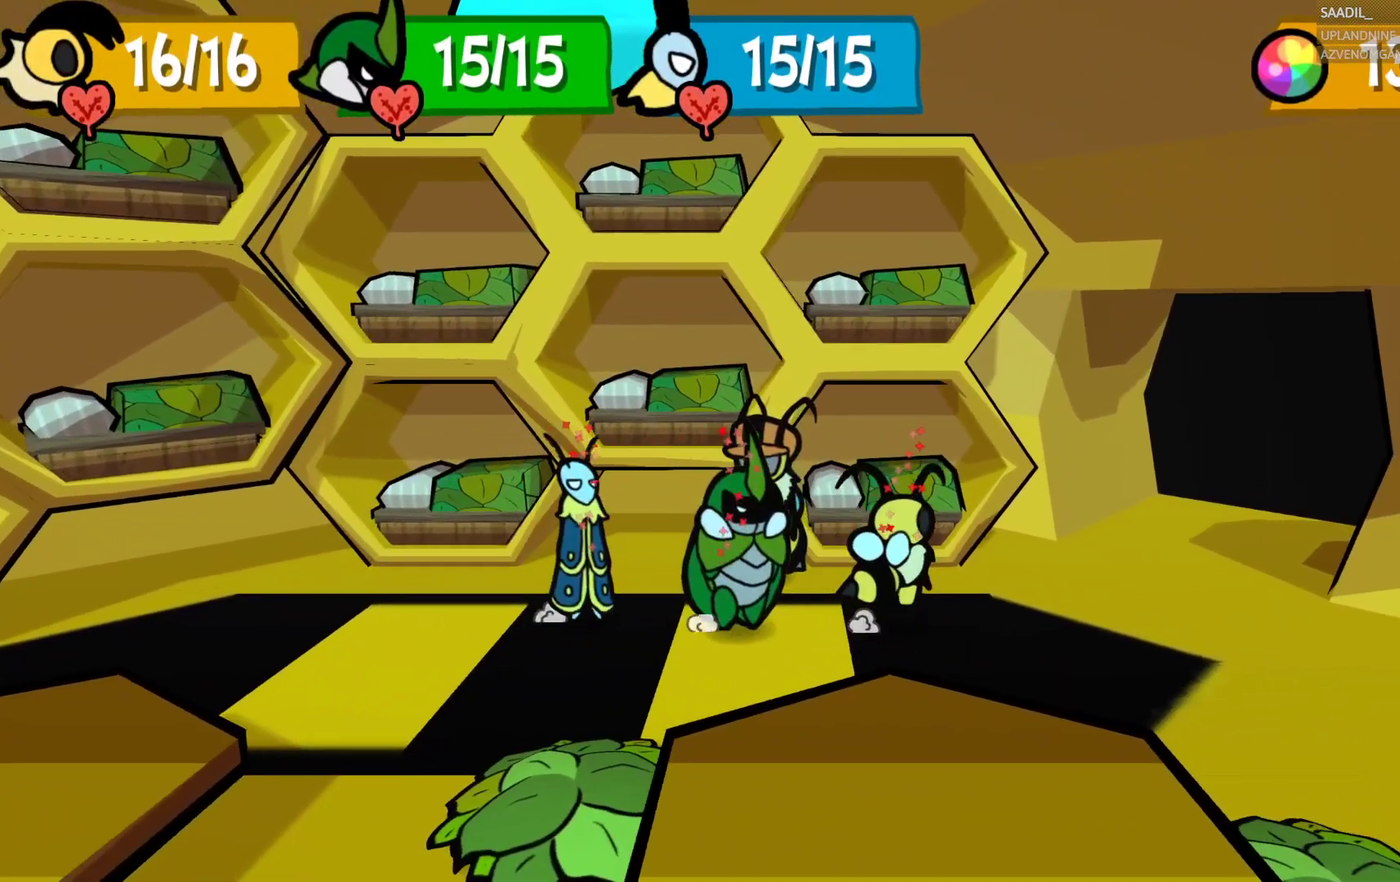
{"buttons": [], "left_stick": "up-right", "right_stick": "center", "events": []}
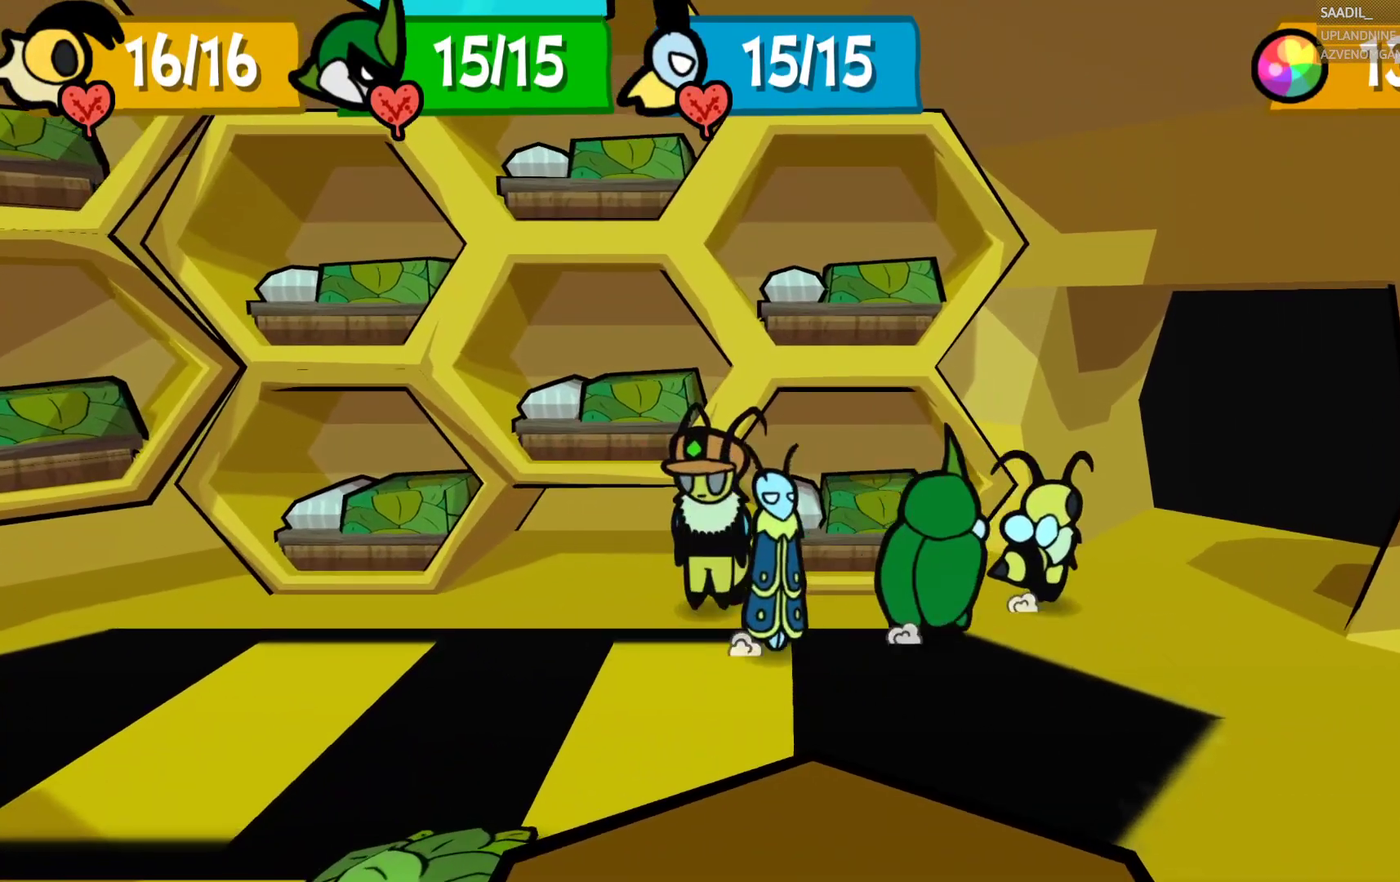
{"buttons": [], "left_stick": "up-right", "right_stick": "center", "events": []}
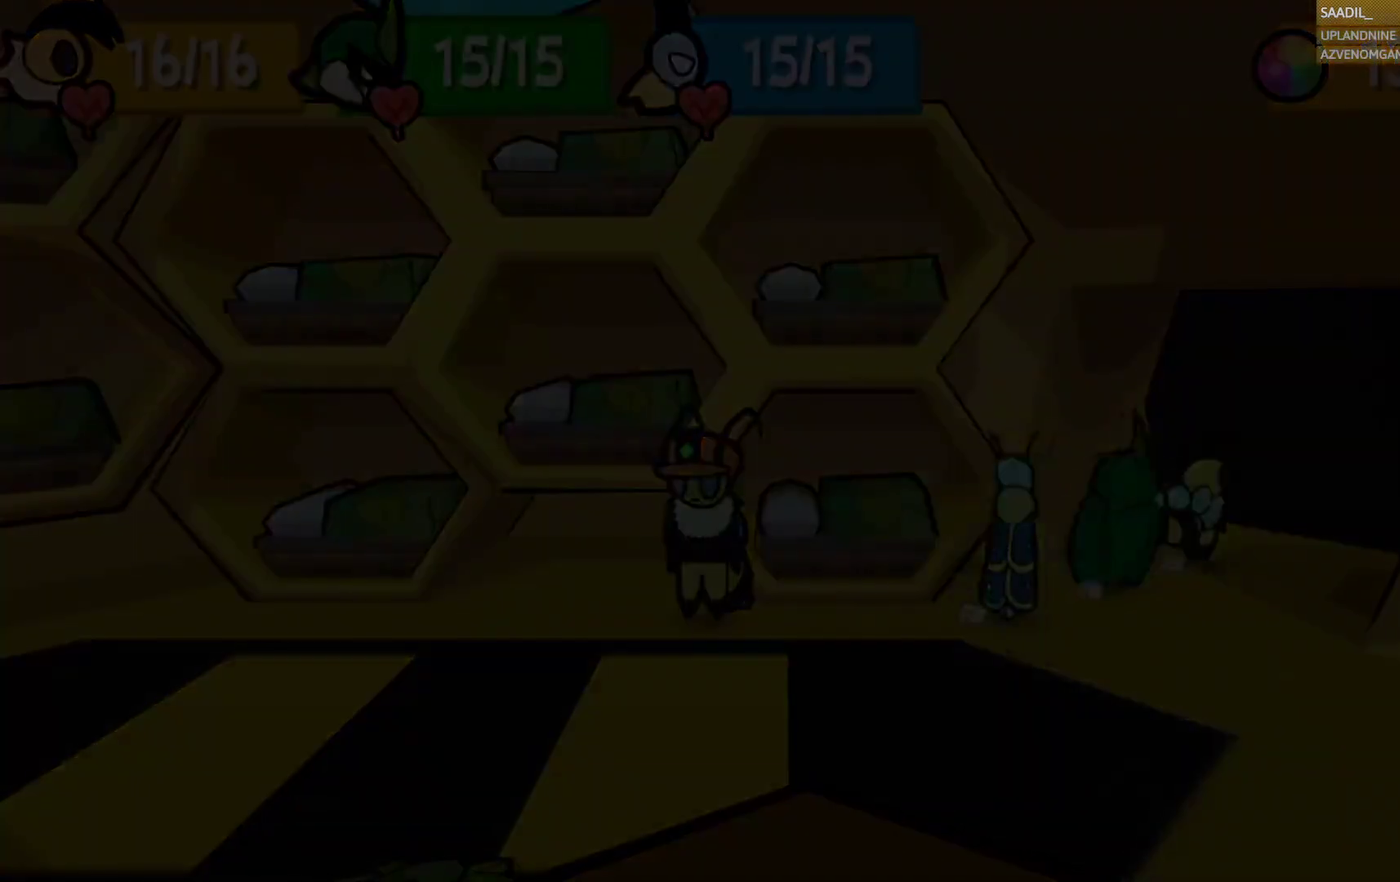
{"buttons": [], "left_stick": "up-right", "right_stick": "center", "events": []}
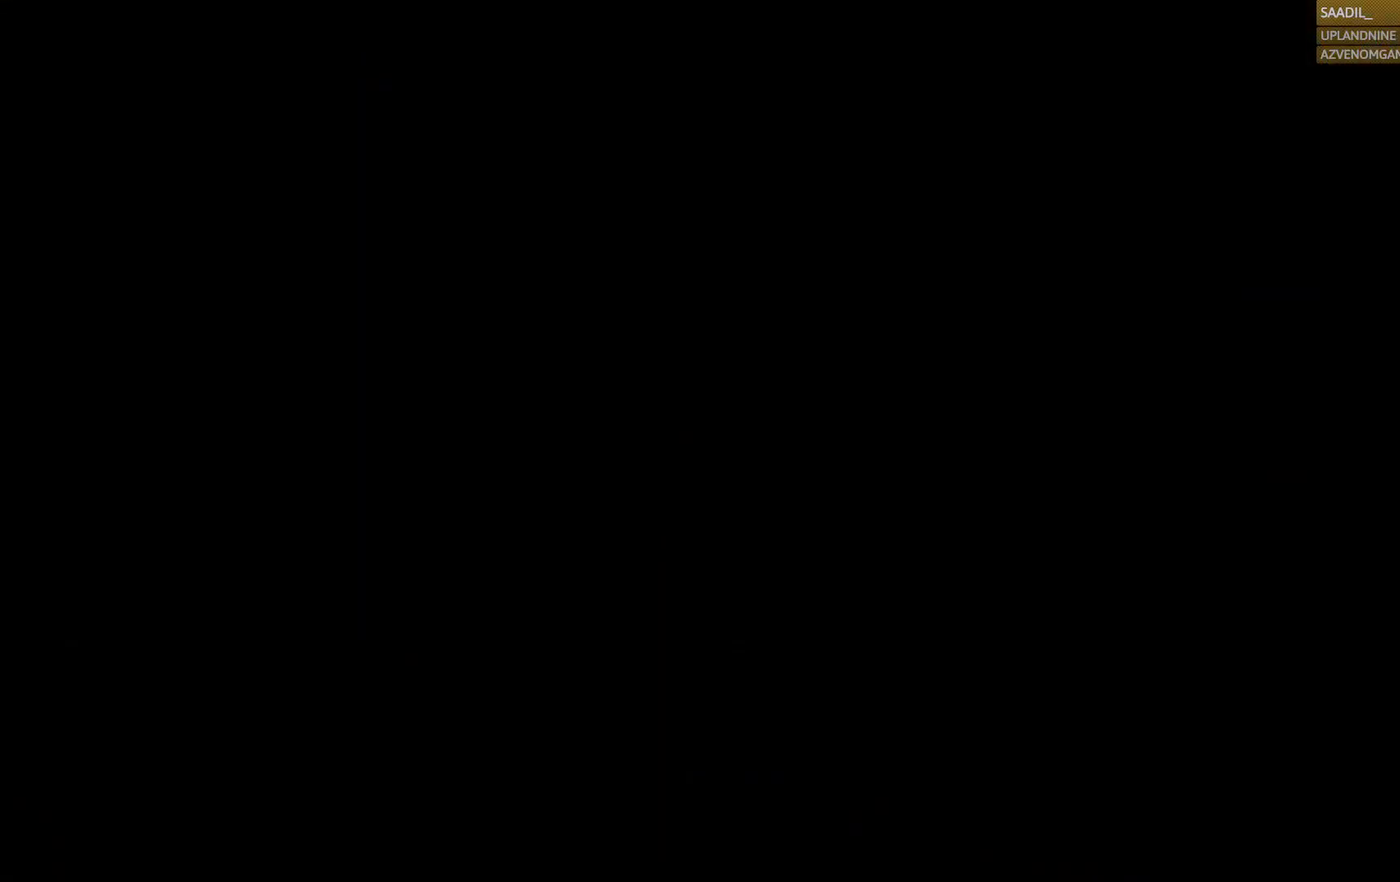
{"buttons": [], "left_stick": "center", "right_stick": "center", "events": [[133, "left_stick", "center"]]}
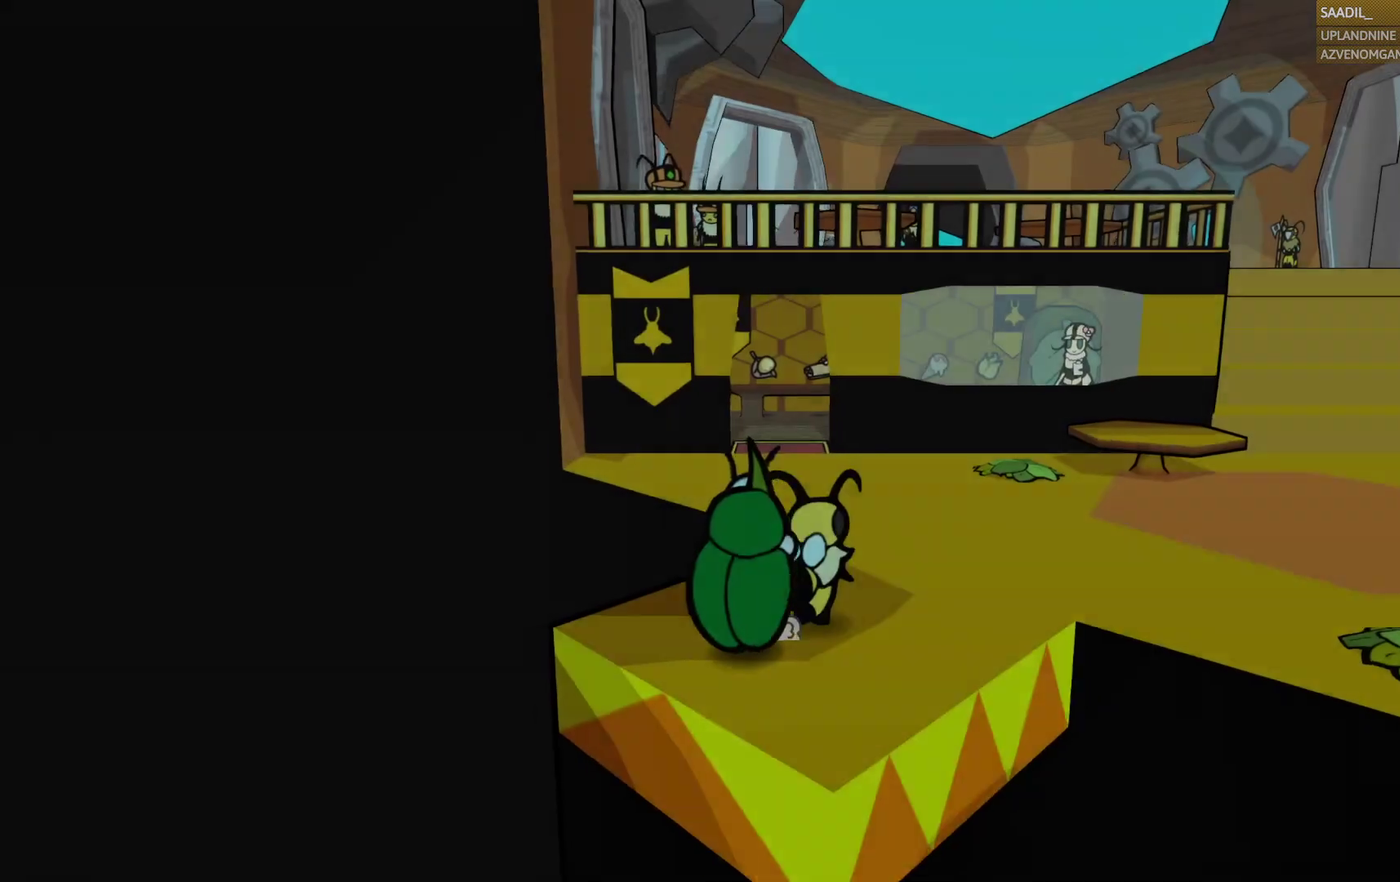
{"buttons": [], "left_stick": "up-right", "right_stick": "center", "events": [[83, "left_stick", "up-right"], [217, "left_stick", "center"], [433, "left_stick", "up-right"]]}
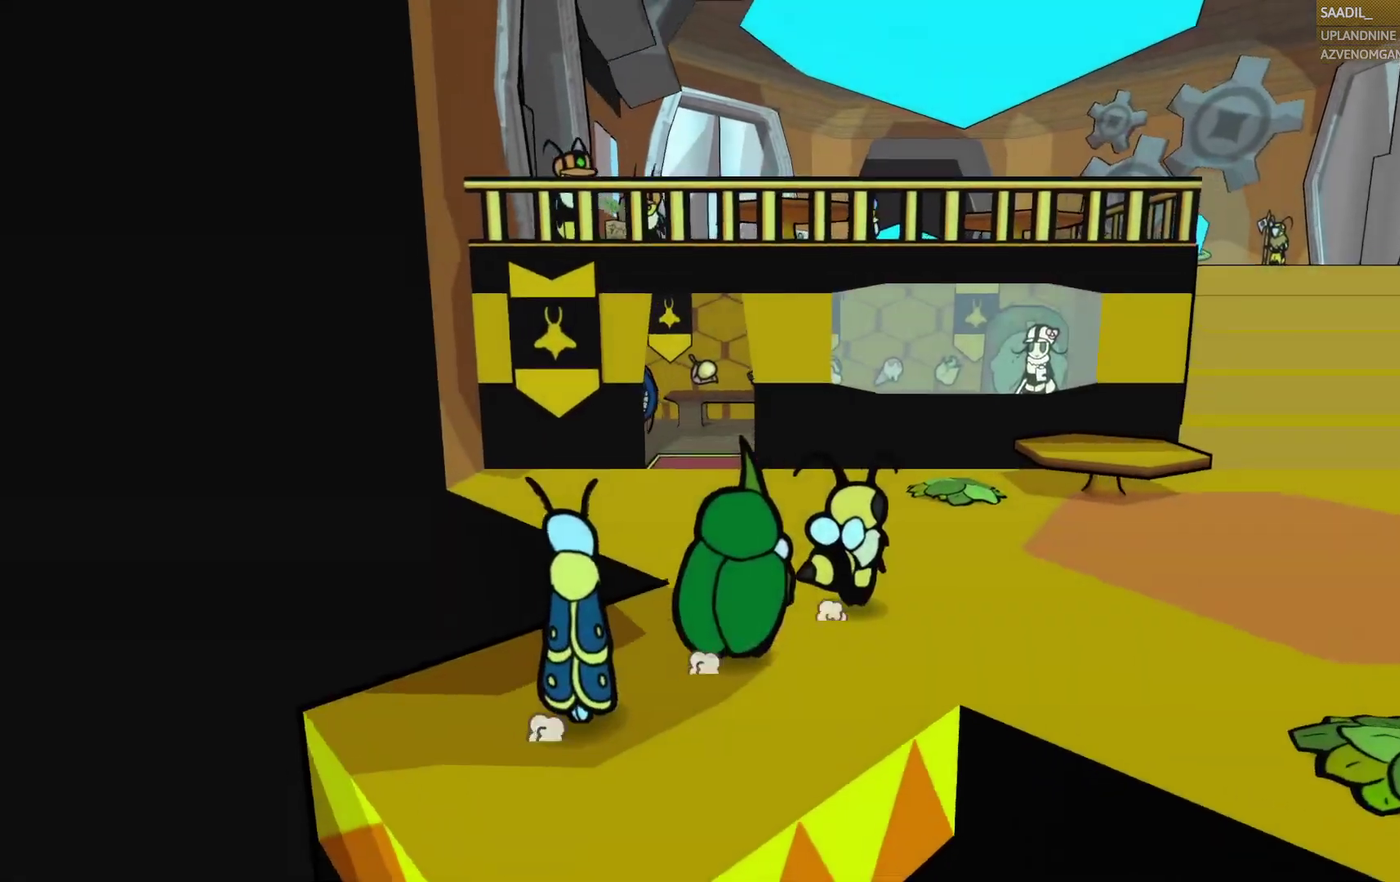
{"buttons": [], "left_stick": "up-right", "right_stick": "center", "events": []}
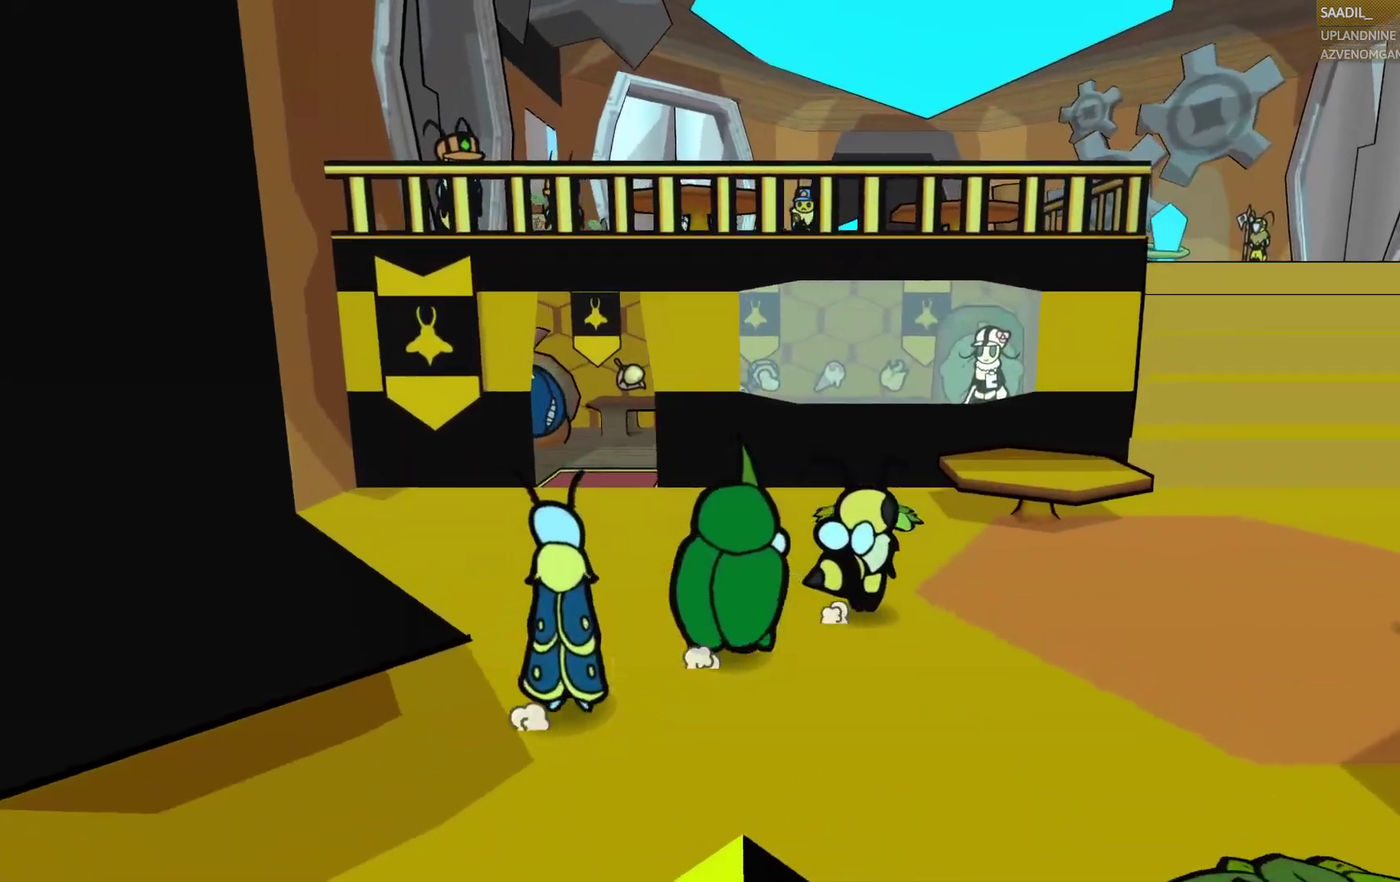
{"buttons": ["CROSS"], "left_stick": "up-right", "right_stick": "center", "events": [[400, "CROSS", "down"]]}
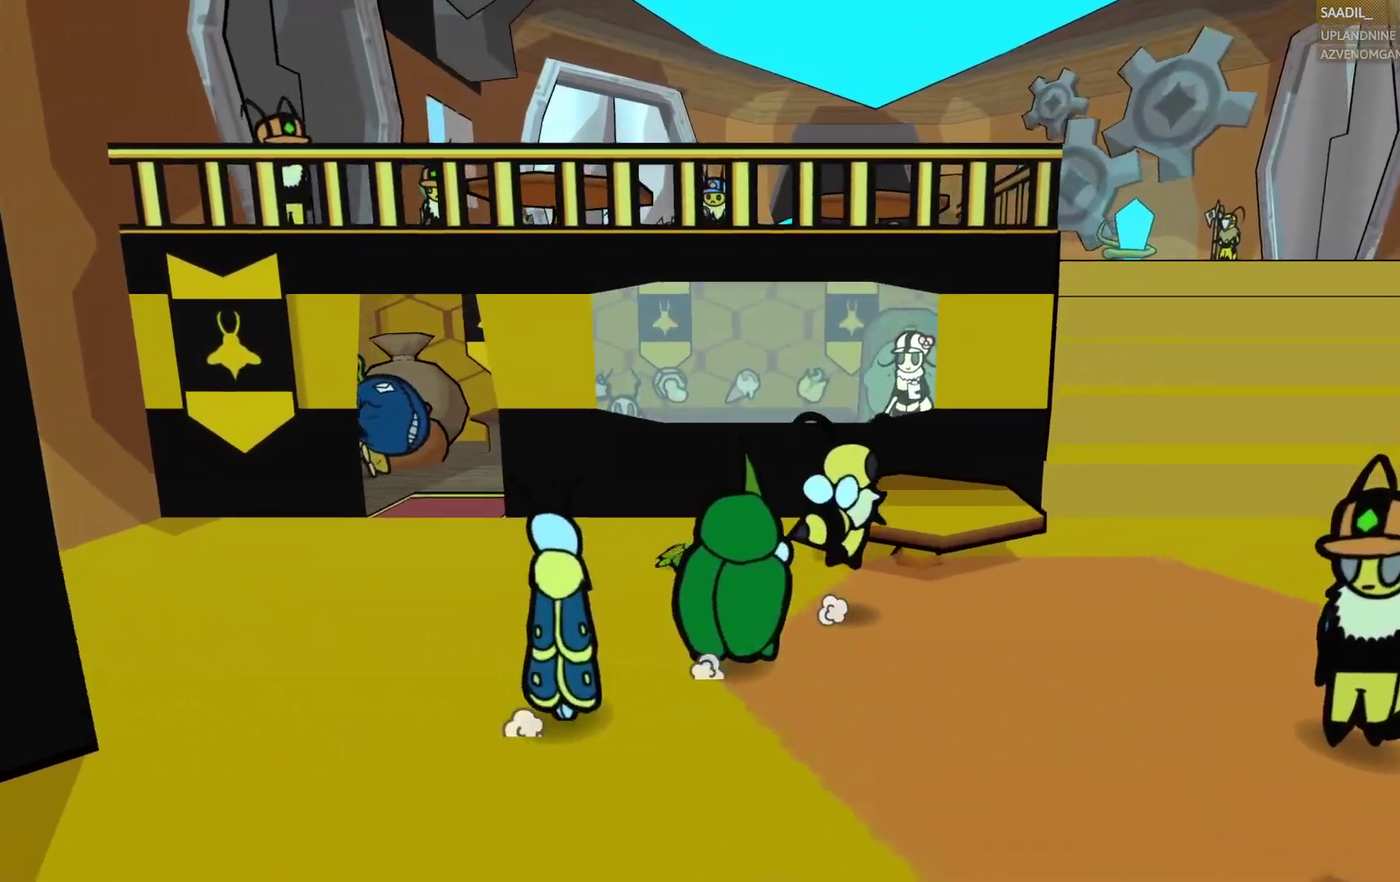
{"buttons": [], "left_stick": "right", "right_stick": "center", "events": [[17, "CROSS", "up"], [283, "left_stick", "right"]]}
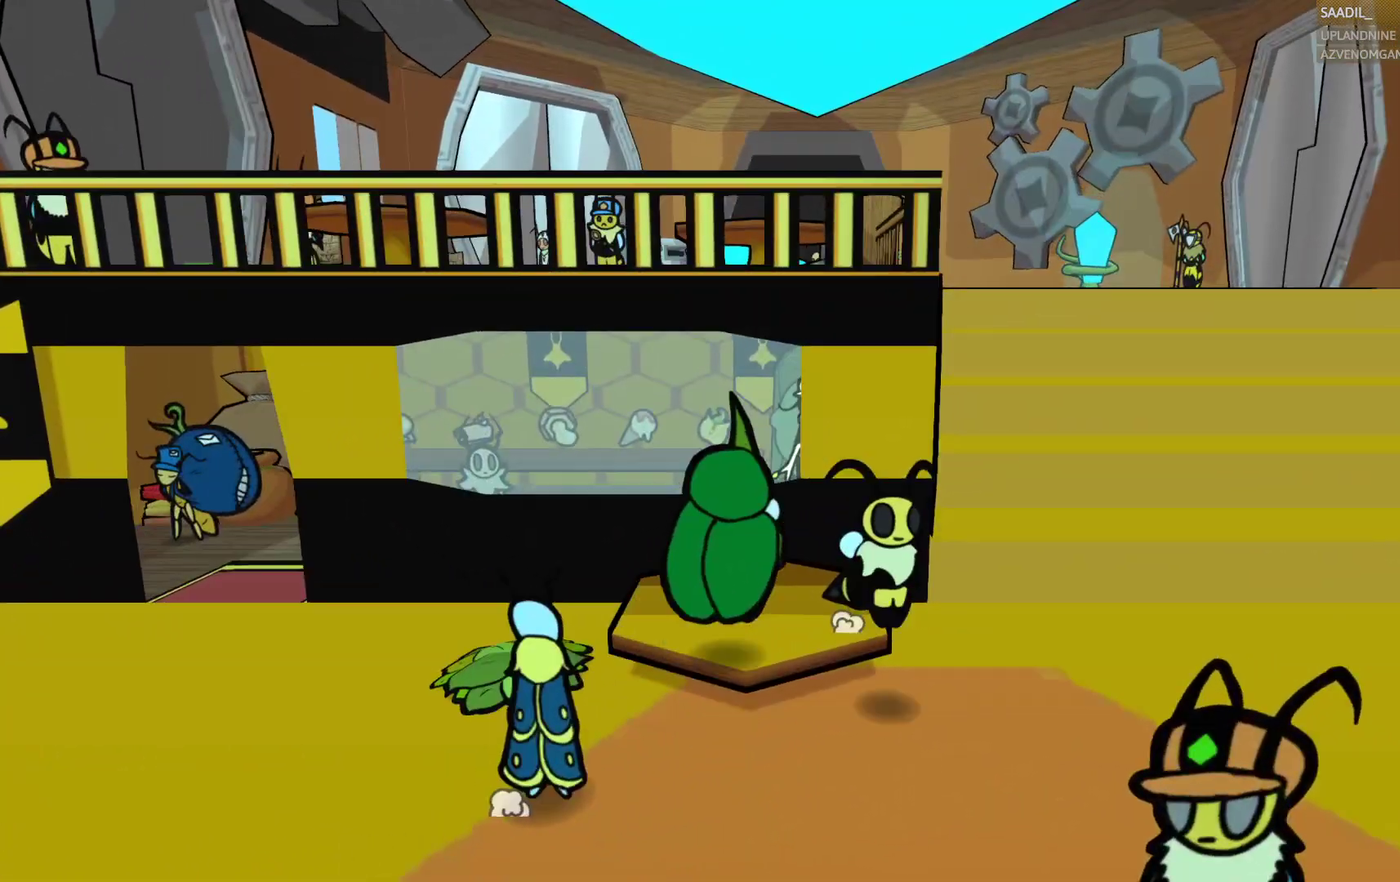
{"buttons": [], "left_stick": "up-right", "right_stick": "center", "events": [[67, "left_stick", "up-right"]]}
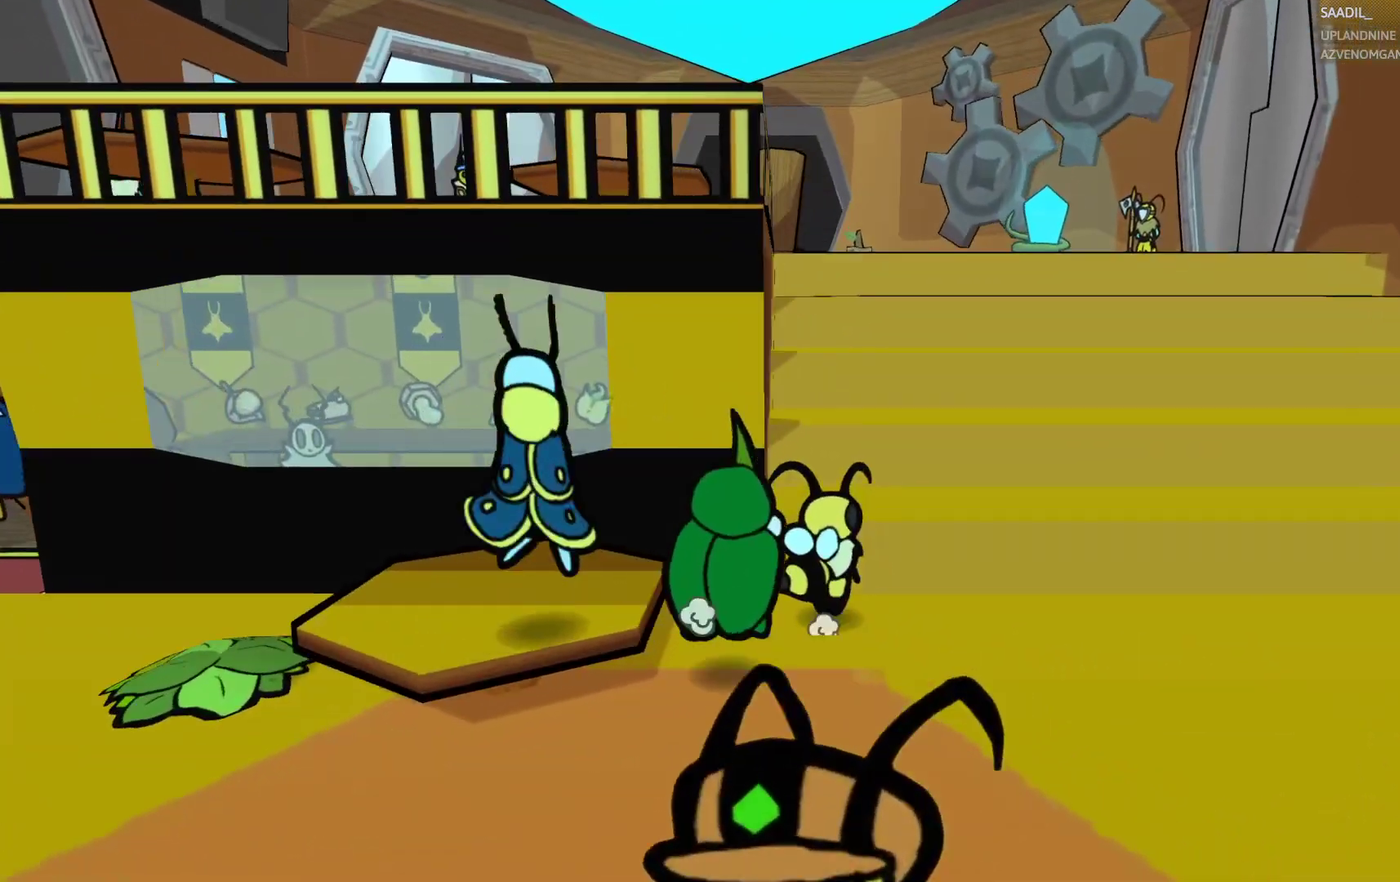
{"buttons": ["CROSS"], "left_stick": "up-right", "right_stick": "center", "events": [[100, "CROSS", "down"], [233, "CROSS", "up"], [500, "CROSS", "down"]]}